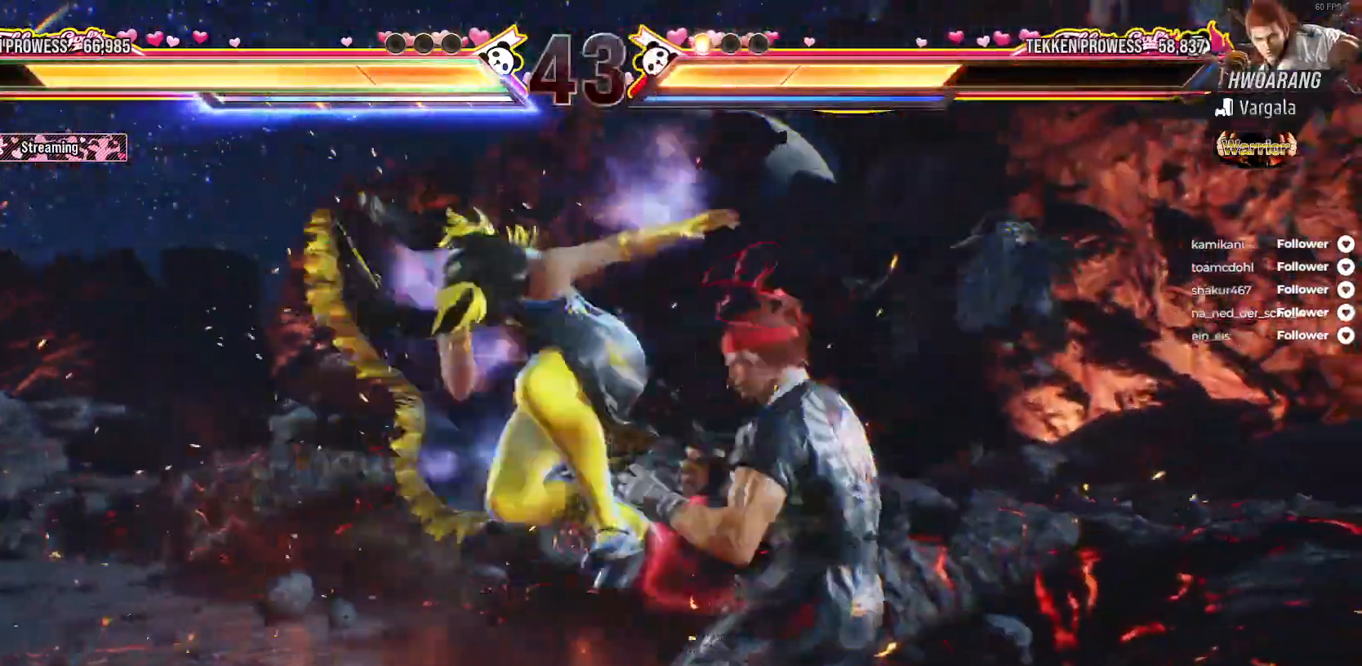
Gameplay with a controller (Xbox layout); each line is a JSON object with the inputs held at the frame after it. "events" lists button and stick changes between this image and that frame as [ms after this image, input, new state], when the widget could be followed in between. Not read: left_stick.
{"buttons": ["DPAD_LEFT"], "right_stick": "center", "events": [[283, "DPAD_LEFT", "down"], [367, "A", "down"], [467, "A", "up"]]}
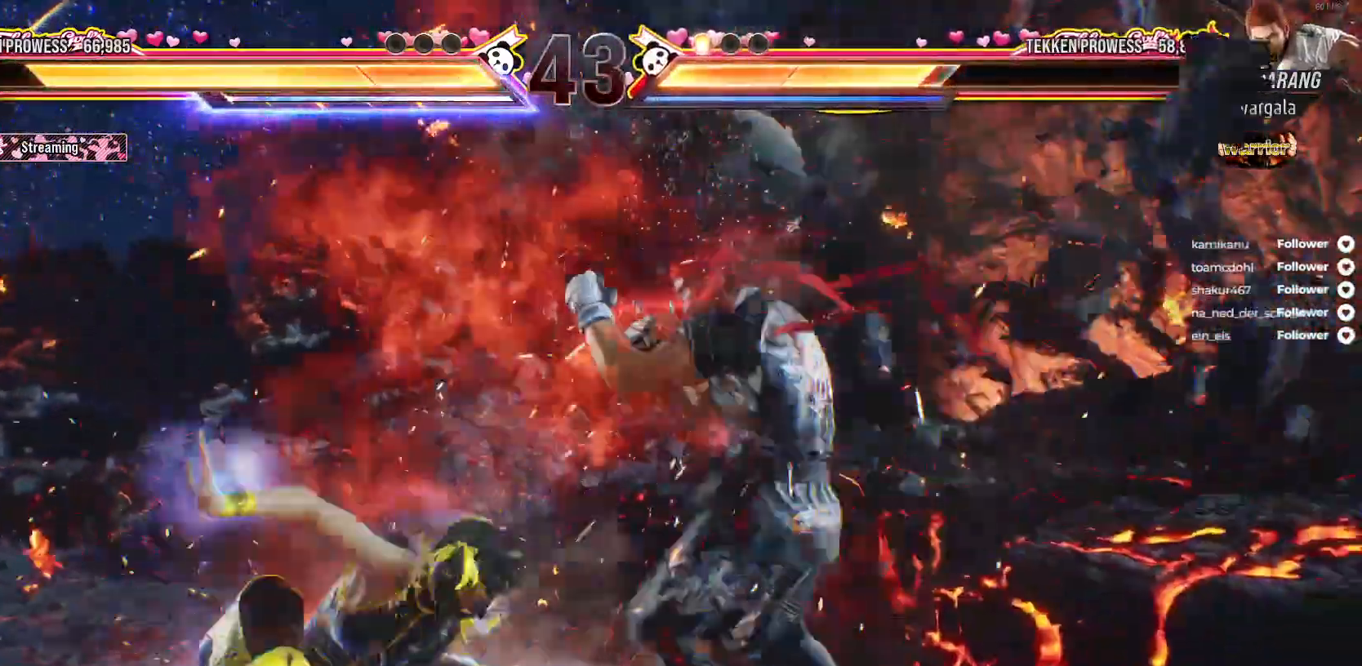
{"buttons": [], "right_stick": "center", "events": [[33, "A", "down"], [83, "DPAD_LEFT", "up"], [117, "A", "up"], [167, "X", "down"], [233, "X", "up"], [367, "B", "down"], [467, "B", "up"]]}
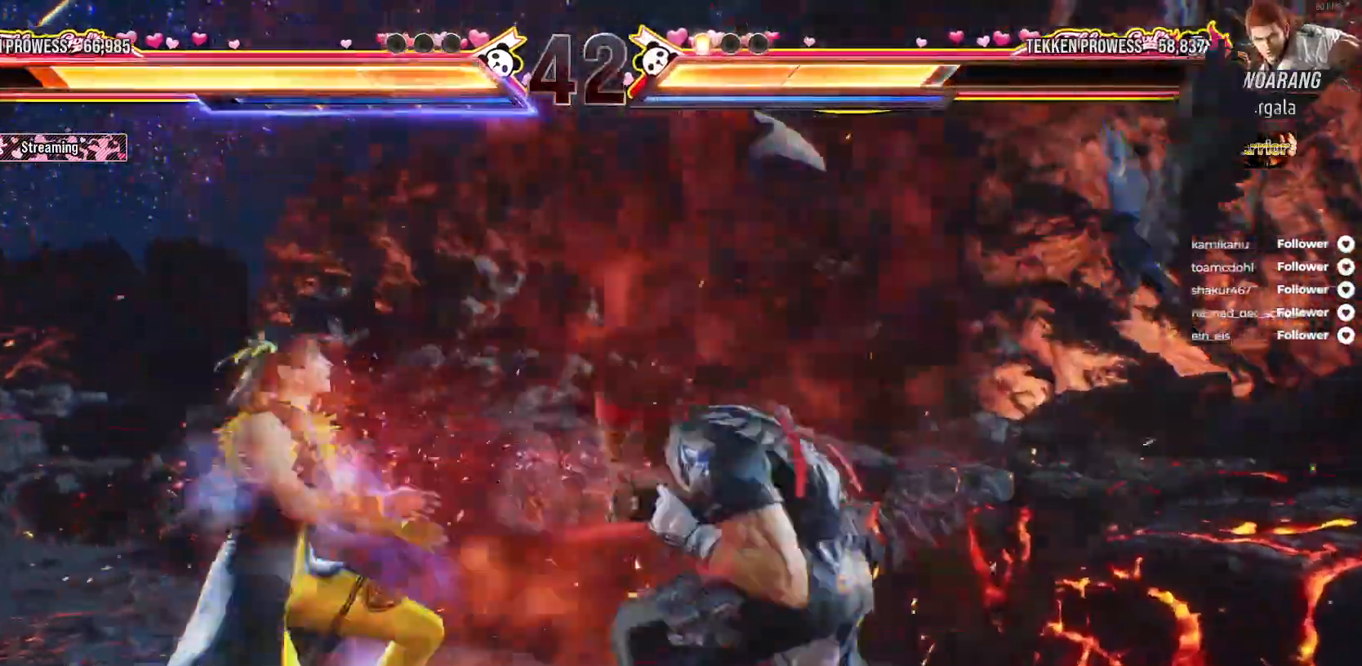
{"buttons": [], "right_stick": "center", "events": [[17, "B", "down"], [67, "DPAD_LEFT", "down"], [117, "B", "up"], [183, "B", "down"], [233, "B", "up"], [300, "B", "down"], [383, "DPAD_LEFT", "up"], [400, "B", "up"]]}
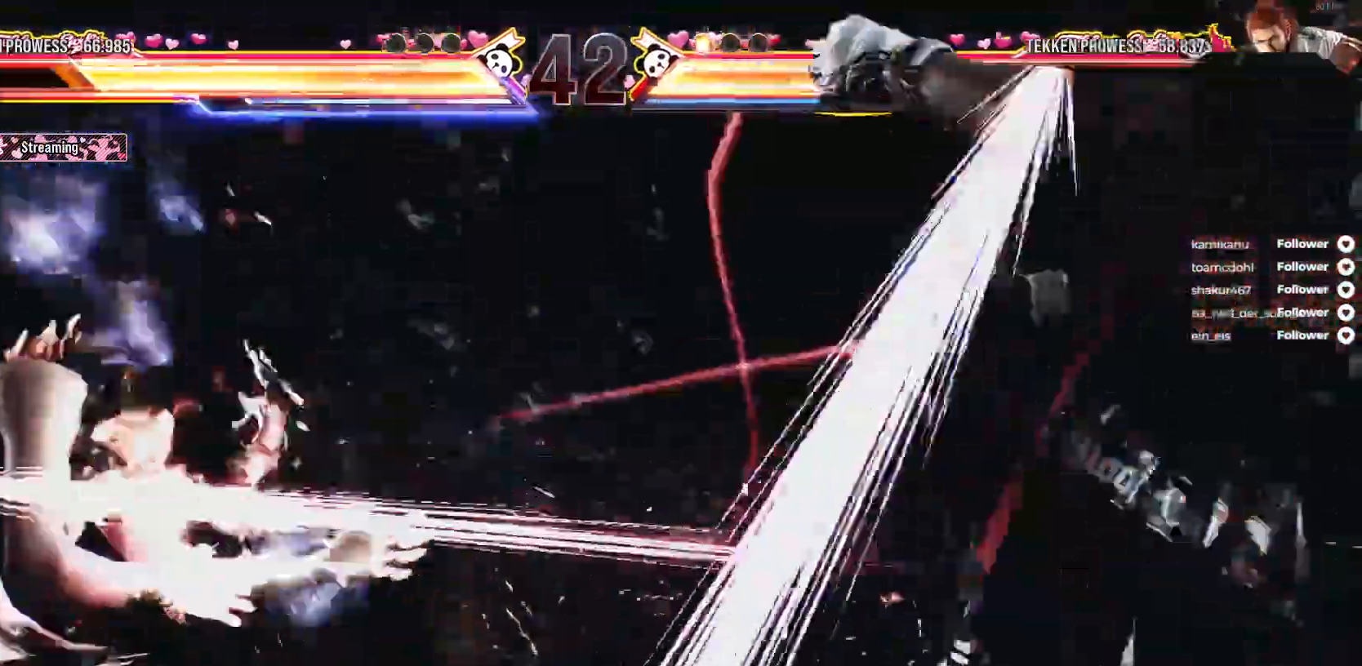
{"buttons": ["DPAD_RIGHT"], "right_stick": "center", "events": [[433, "DPAD_RIGHT", "down"]]}
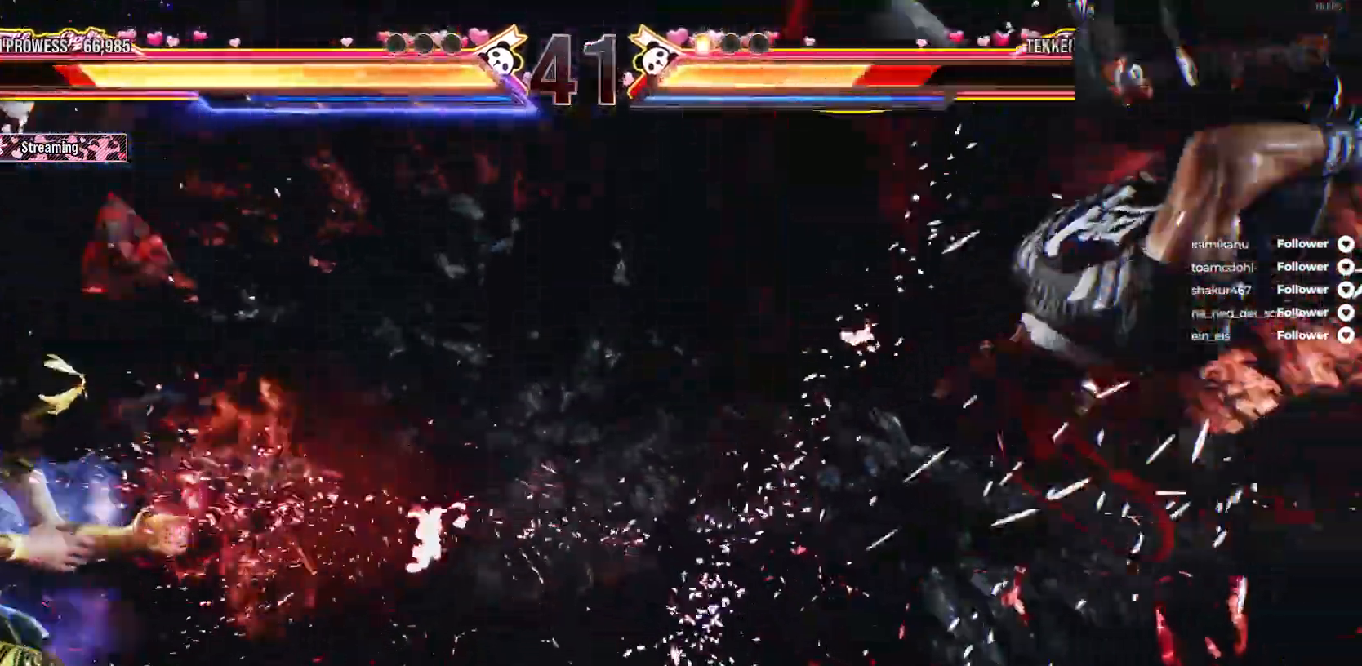
{"buttons": ["DPAD_DOWN", "DPAD_RIGHT"], "right_stick": "center", "events": [[33, "DPAD_RIGHT", "up"], [100, "DPAD_RIGHT", "down"], [200, "DPAD_RIGHT", "up"], [267, "DPAD_DOWN", "down"], [267, "DPAD_RIGHT", "down"], [300, "A", "down"], [483, "A", "up"]]}
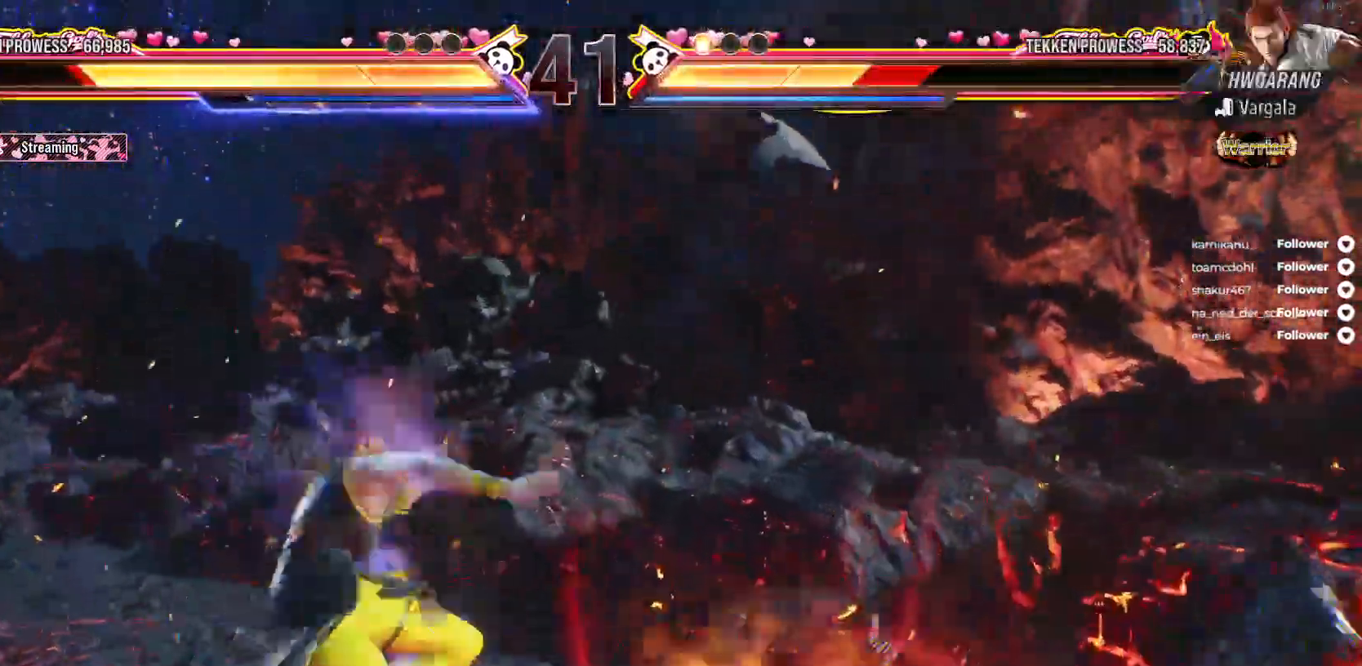
{"buttons": [], "right_stick": "center", "events": [[83, "DPAD_DOWN", "up"], [83, "DPAD_RIGHT", "up"], [350, "DPAD_RIGHT", "down"], [483, "DPAD_RIGHT", "up"]]}
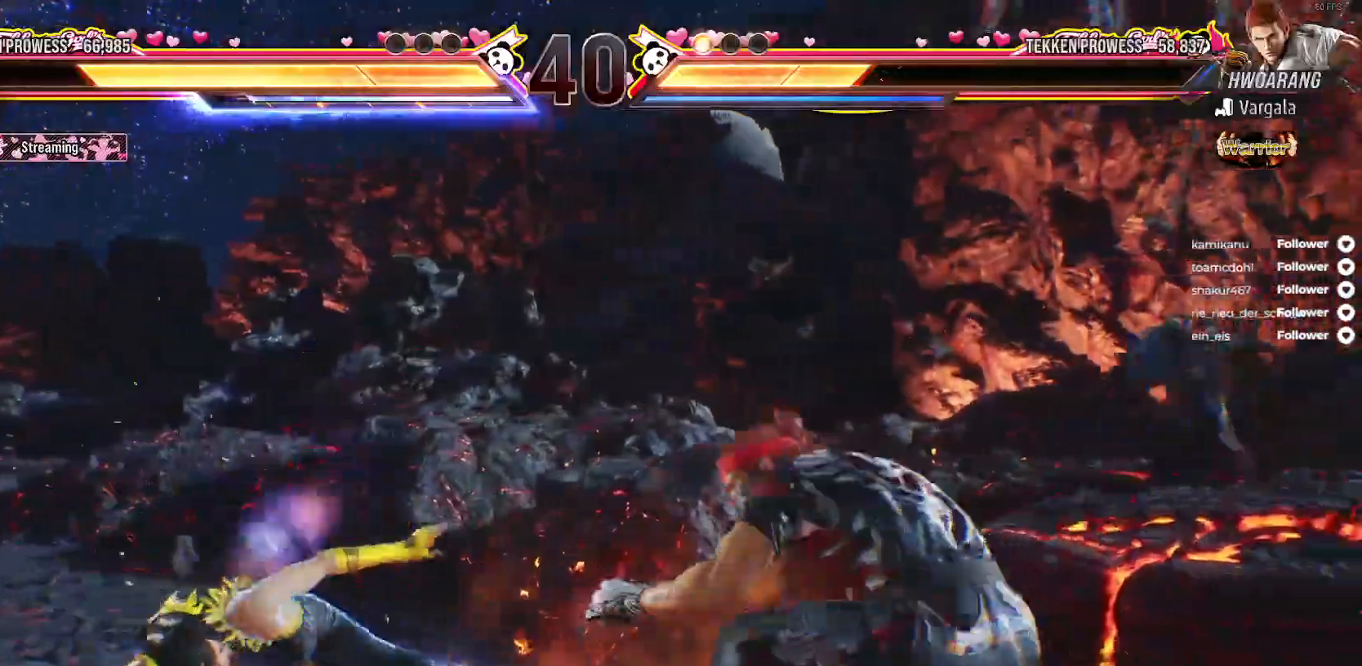
{"buttons": ["DPAD_RIGHT"], "right_stick": "center", "events": [[33, "DPAD_RIGHT", "down"], [117, "DPAD_RIGHT", "up"], [200, "DPAD_RIGHT", "down"], [267, "DPAD_RIGHT", "up"], [350, "A", "down"], [350, "DPAD_UP", "down"], [383, "DPAD_RIGHT", "down"], [467, "A", "up"], [500, "DPAD_UP", "up"]]}
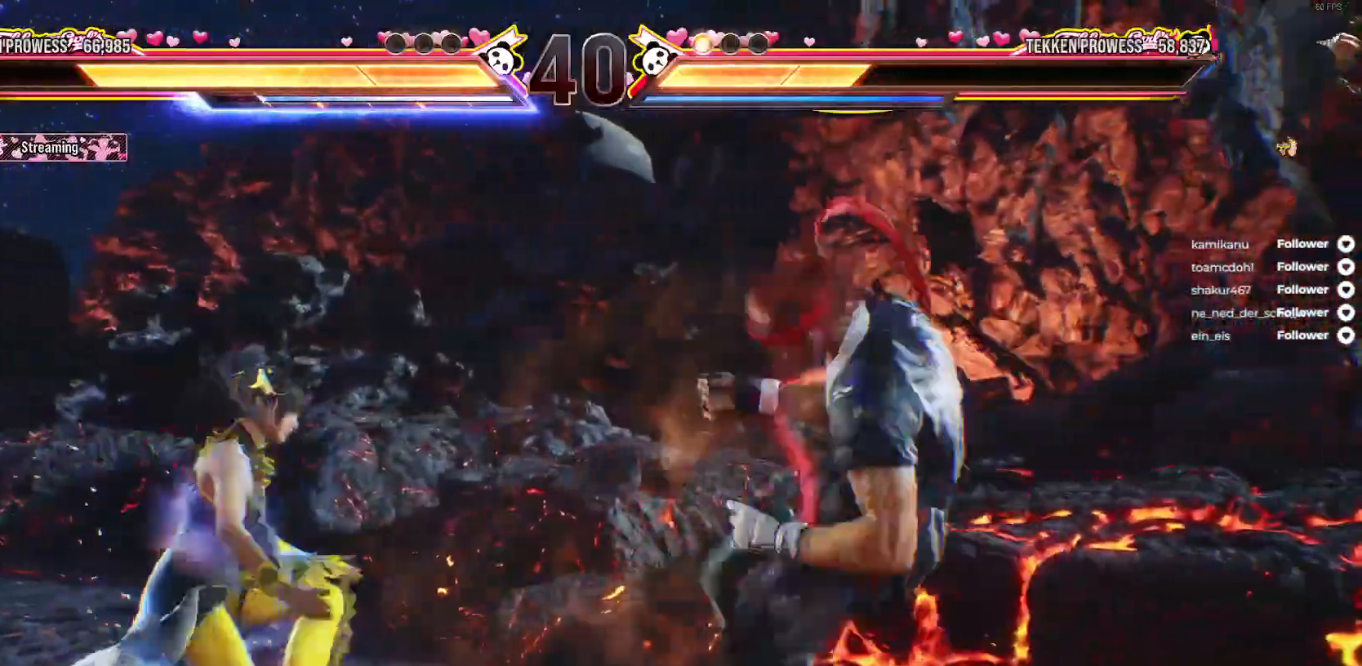
{"buttons": [], "right_stick": "center", "events": [[67, "DPAD_RIGHT", "up"]]}
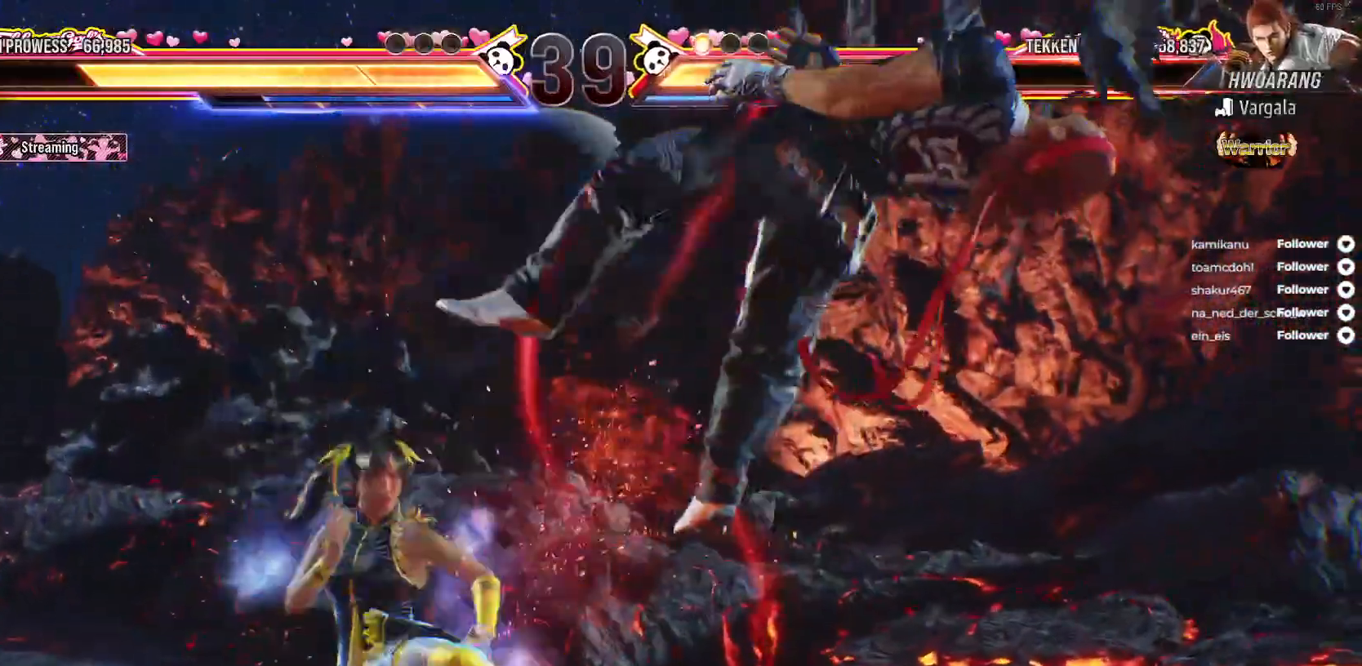
{"buttons": ["A", "DPAD_DOWN", "DPAD_RIGHT"], "right_stick": "center", "events": [[50, "DPAD_RIGHT", "down"], [150, "A", "down"], [183, "DPAD_DOWN", "down"], [250, "A", "up"], [333, "A", "down"]]}
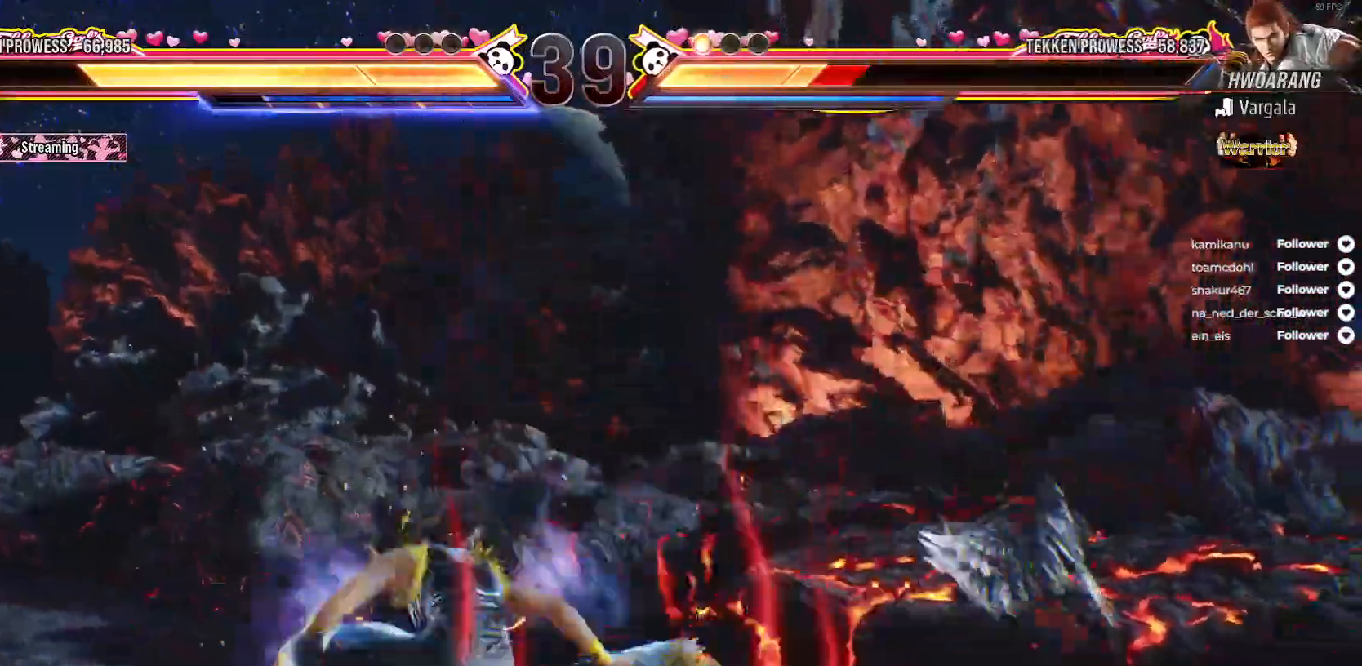
{"buttons": ["DPAD_RIGHT"], "right_stick": "center", "events": [[150, "DPAD_DOWN", "up"], [183, "DPAD_RIGHT", "up"], [217, "A", "up"], [500, "DPAD_RIGHT", "down"]]}
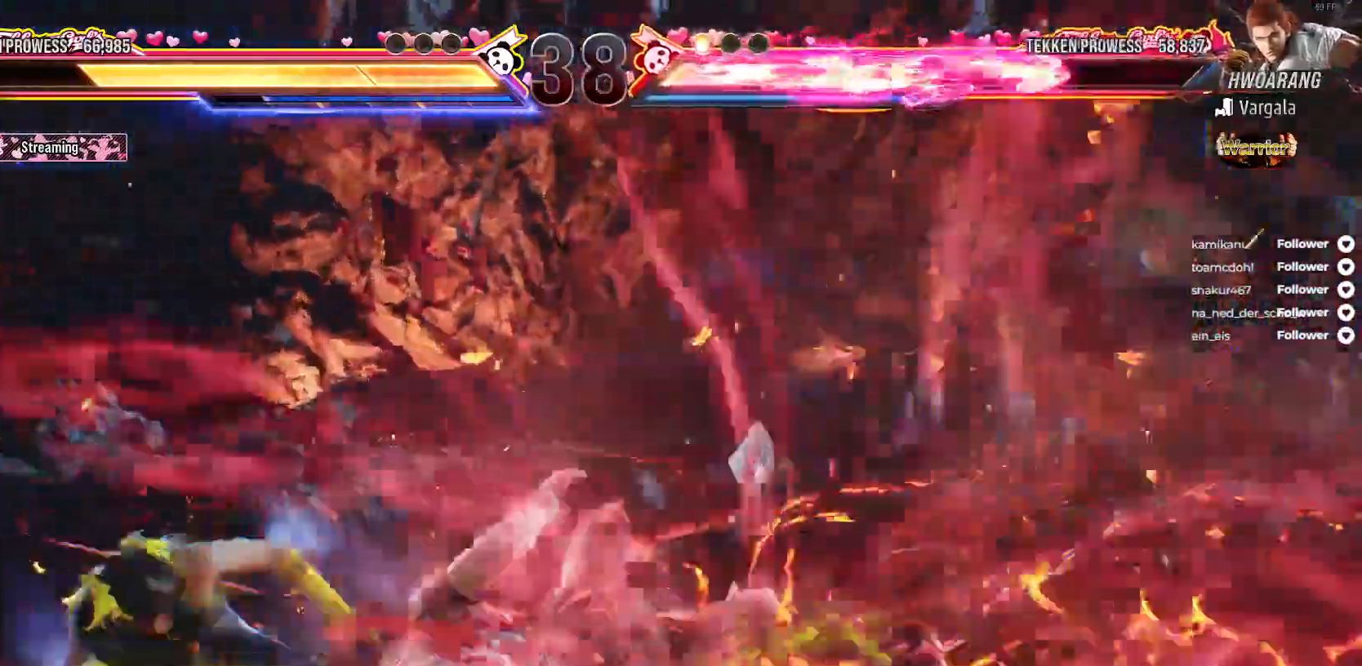
{"buttons": ["B", "DPAD_DOWN", "DPAD_RIGHT"], "right_stick": "center", "events": [[100, "DPAD_RIGHT", "up"], [167, "DPAD_RIGHT", "down"], [283, "DPAD_DOWN", "down"], [317, "B", "down"]]}
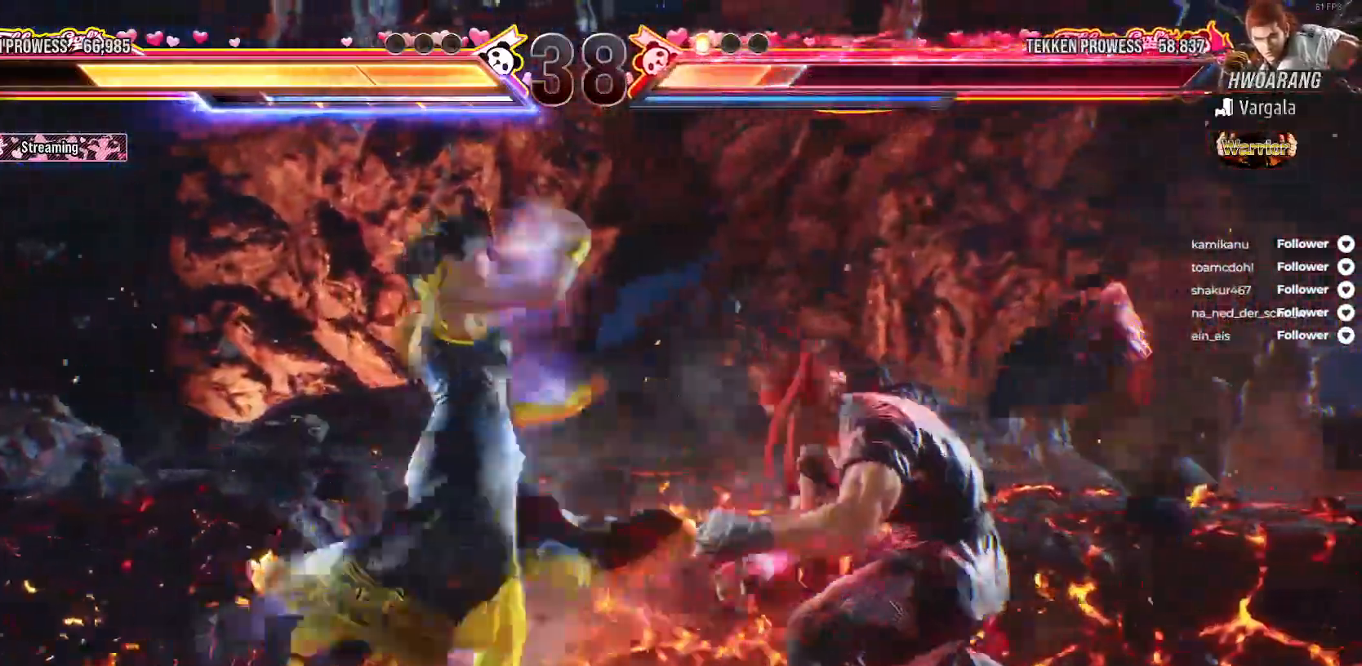
{"buttons": ["DPAD_LEFT"], "right_stick": "center", "events": [[67, "B", "up"], [117, "B", "down"], [183, "DPAD_DOWN", "up"], [200, "B", "up"], [250, "B", "down"], [250, "DPAD_RIGHT", "up"], [350, "B", "up"], [350, "DPAD_RIGHT", "down"], [383, "DPAD_RIGHT", "up"], [483, "DPAD_LEFT", "down"]]}
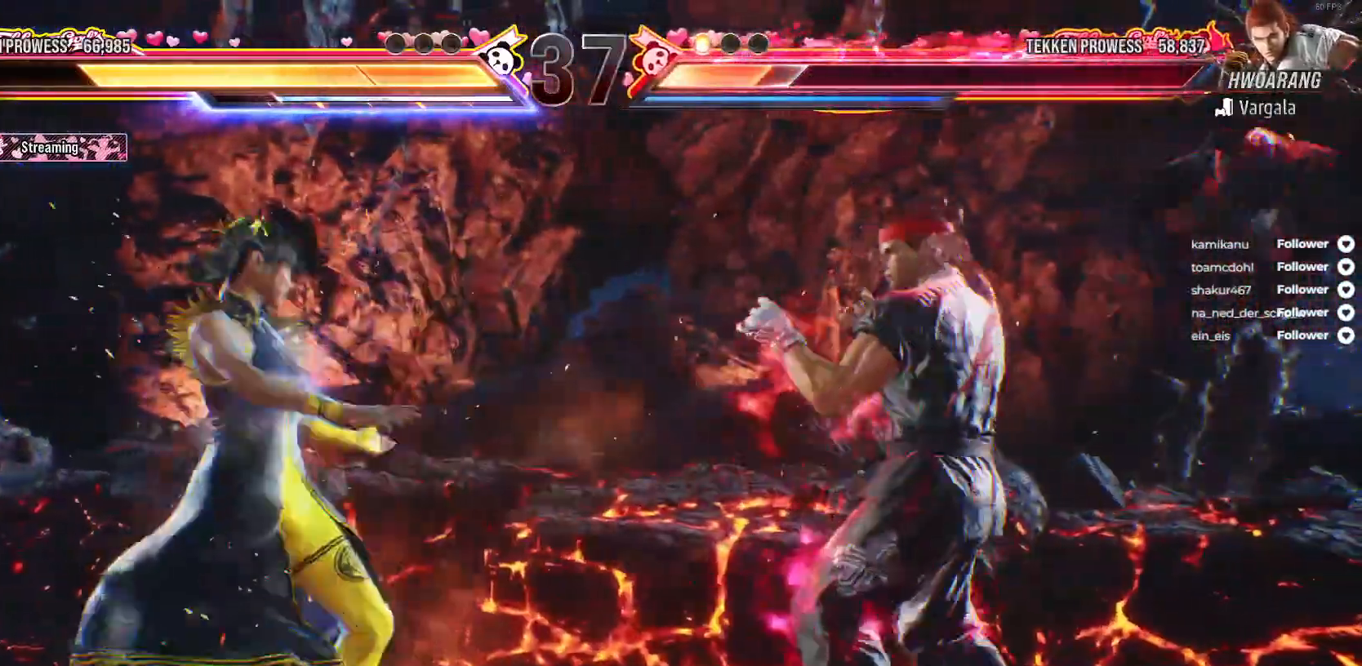
{"buttons": ["DPAD_LEFT"], "right_stick": "center", "events": [[417, "DPAD_LEFT", "up"], [500, "DPAD_LEFT", "down"]]}
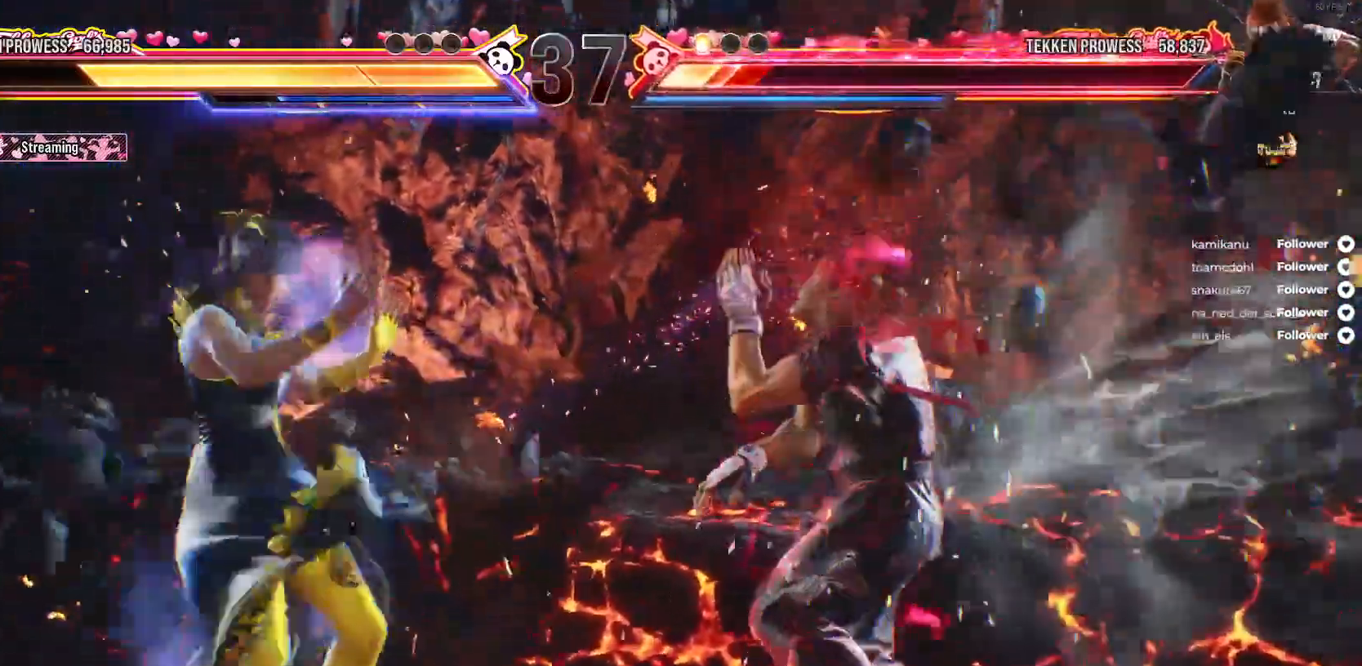
{"buttons": [], "right_stick": "center", "events": [[100, "DPAD_LEFT", "up"], [133, "DPAD_LEFT", "down"], [167, "B", "down"], [183, "DPAD_UP", "down"], [283, "B", "up"], [283, "DPAD_UP", "up"], [333, "B", "down"], [400, "B", "up"], [450, "DPAD_LEFT", "up"]]}
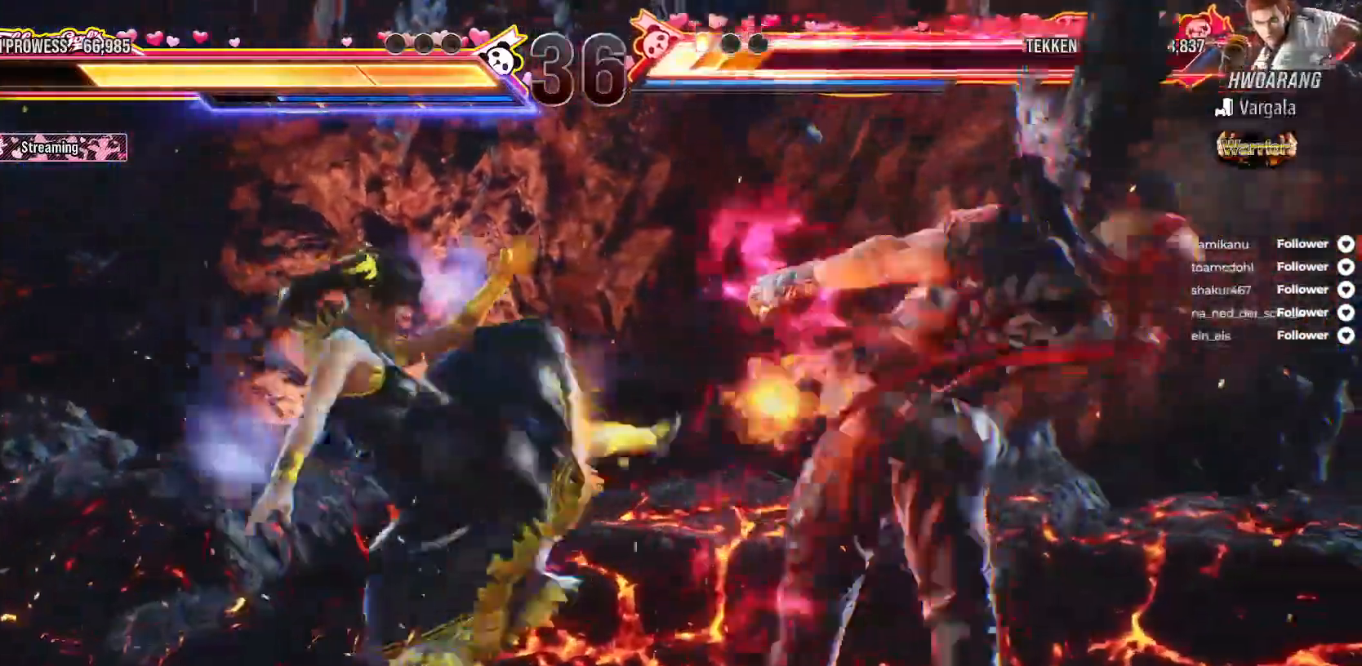
{"buttons": ["A", "DPAD_DOWN", "DPAD_RIGHT"], "right_stick": "center", "events": [[167, "DPAD_RIGHT", "down"], [267, "A", "down"], [267, "DPAD_DOWN", "down"], [350, "A", "up"], [433, "A", "down"]]}
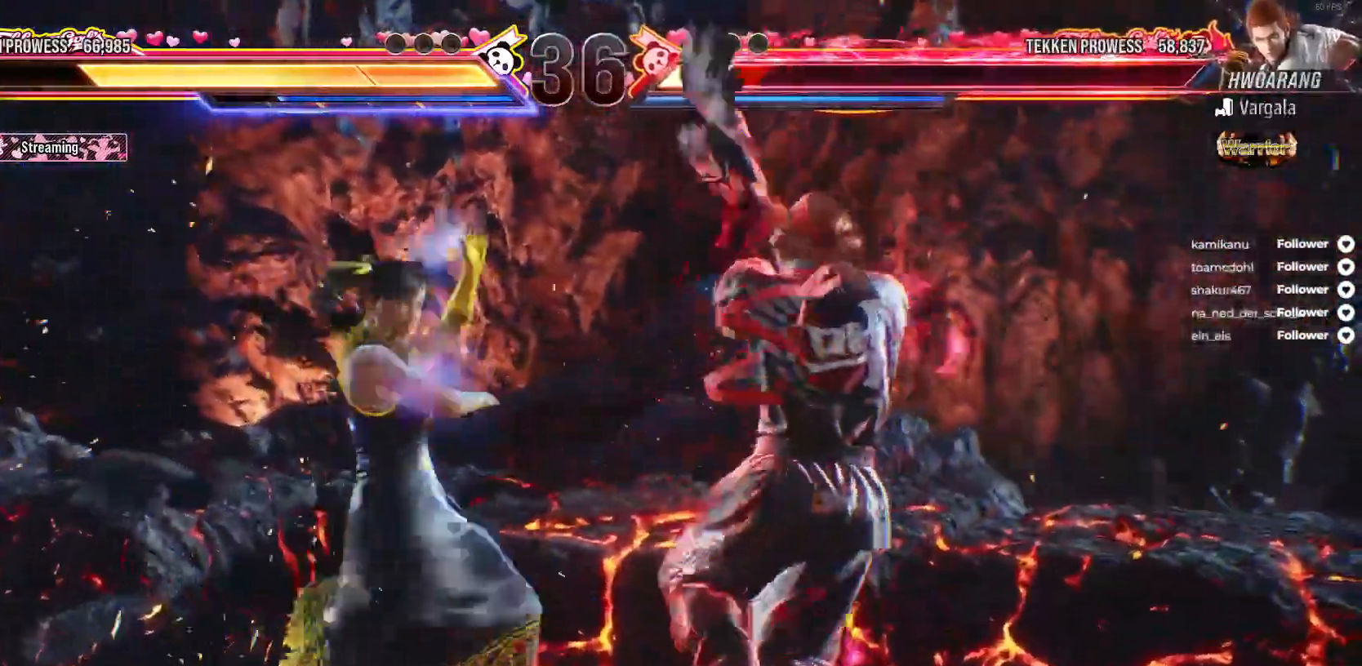
{"buttons": [], "right_stick": "center", "events": [[17, "A", "up"], [50, "A", "down"], [150, "A", "up"], [183, "DPAD_RIGHT", "up"], [200, "DPAD_DOWN", "up"]]}
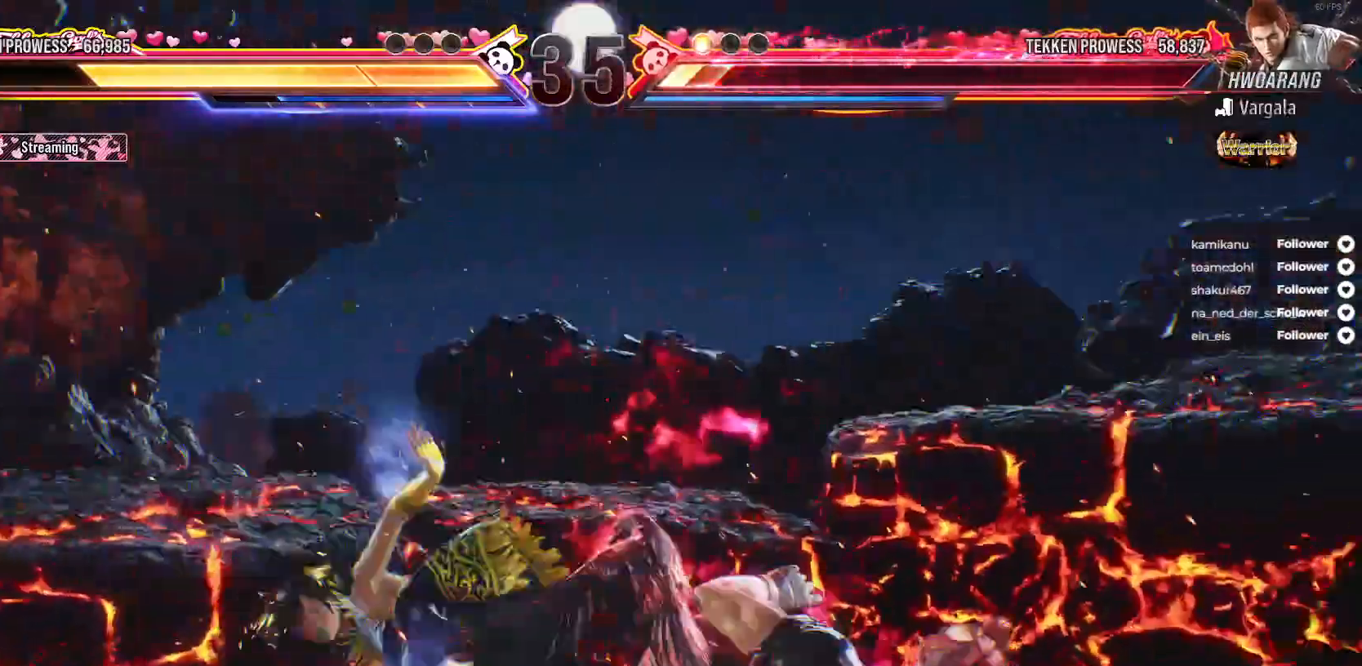
{"buttons": [], "right_stick": "center", "events": [[133, "DPAD_RIGHT", "down"], [250, "DPAD_RIGHT", "up"], [367, "DPAD_RIGHT", "down"], [433, "DPAD_RIGHT", "up"]]}
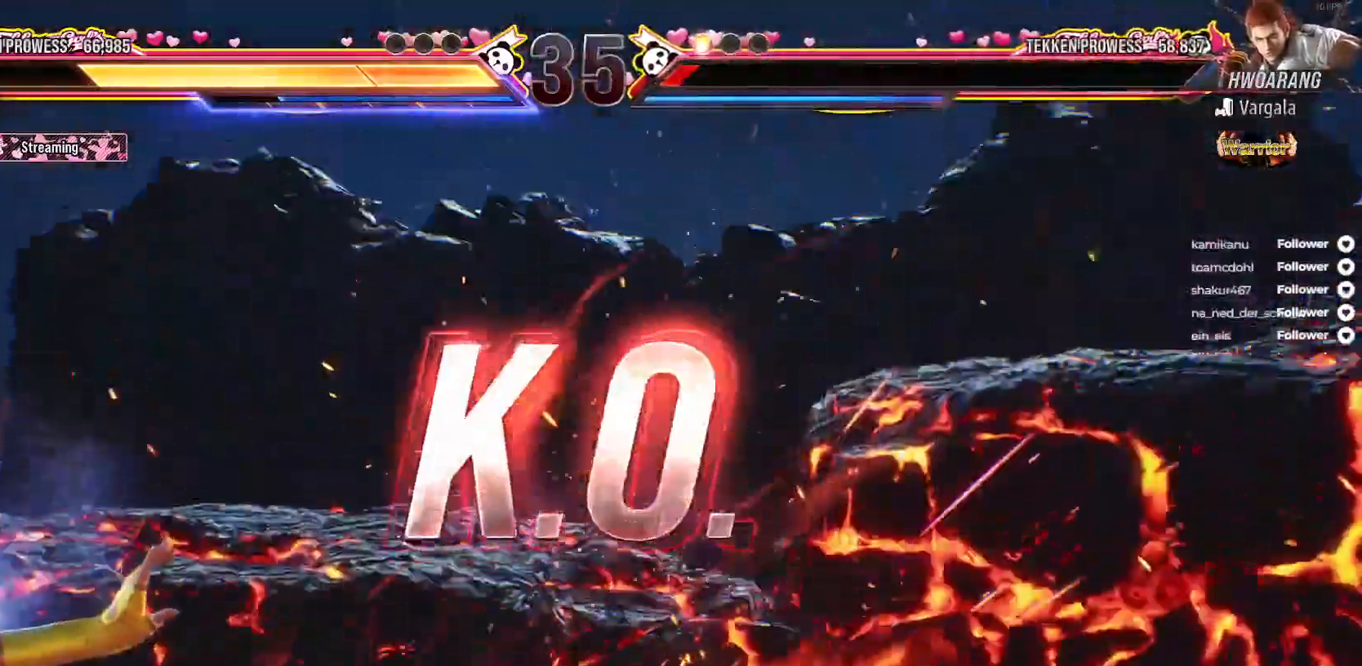
{"buttons": [], "right_stick": "center", "events": []}
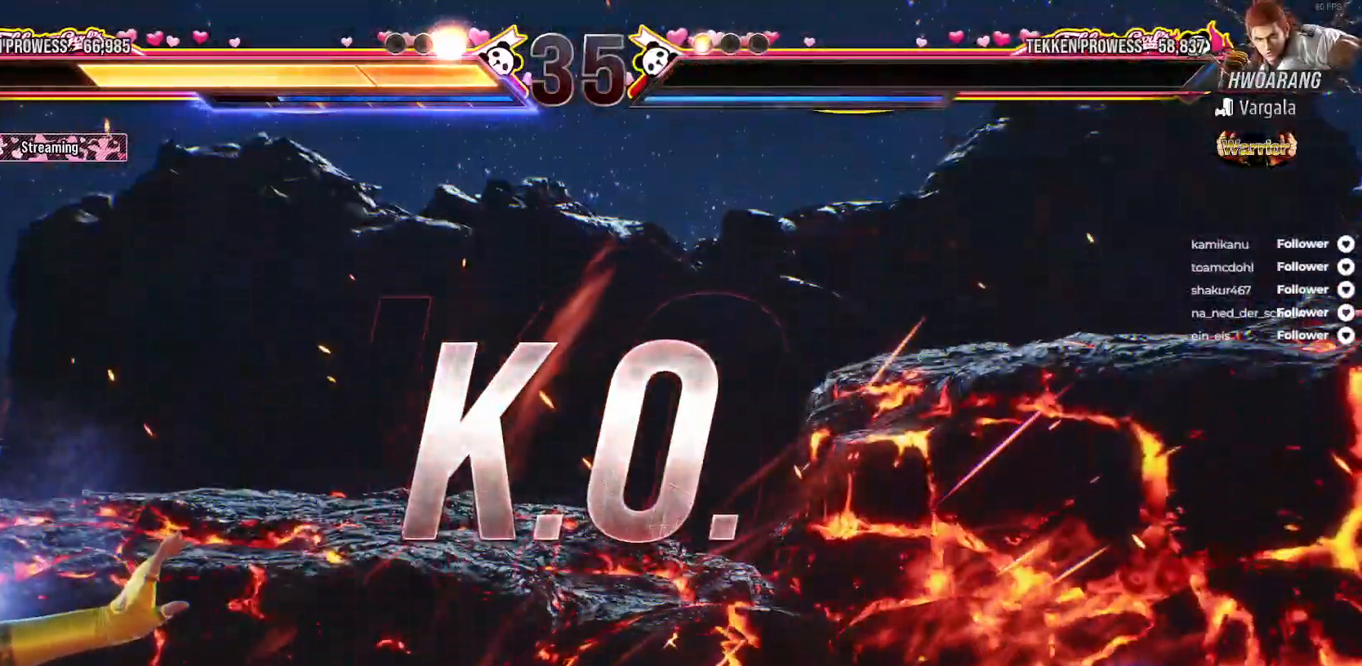
{"buttons": [], "right_stick": "center", "events": []}
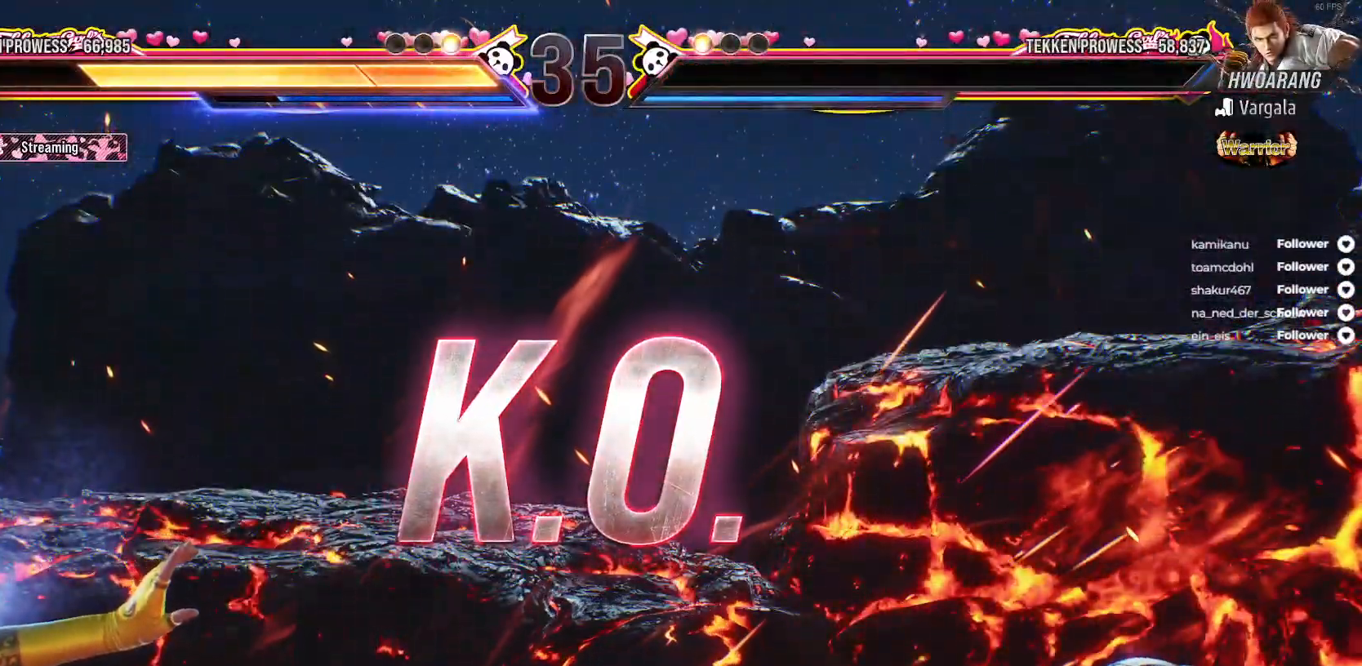
{"buttons": [], "right_stick": "center", "events": []}
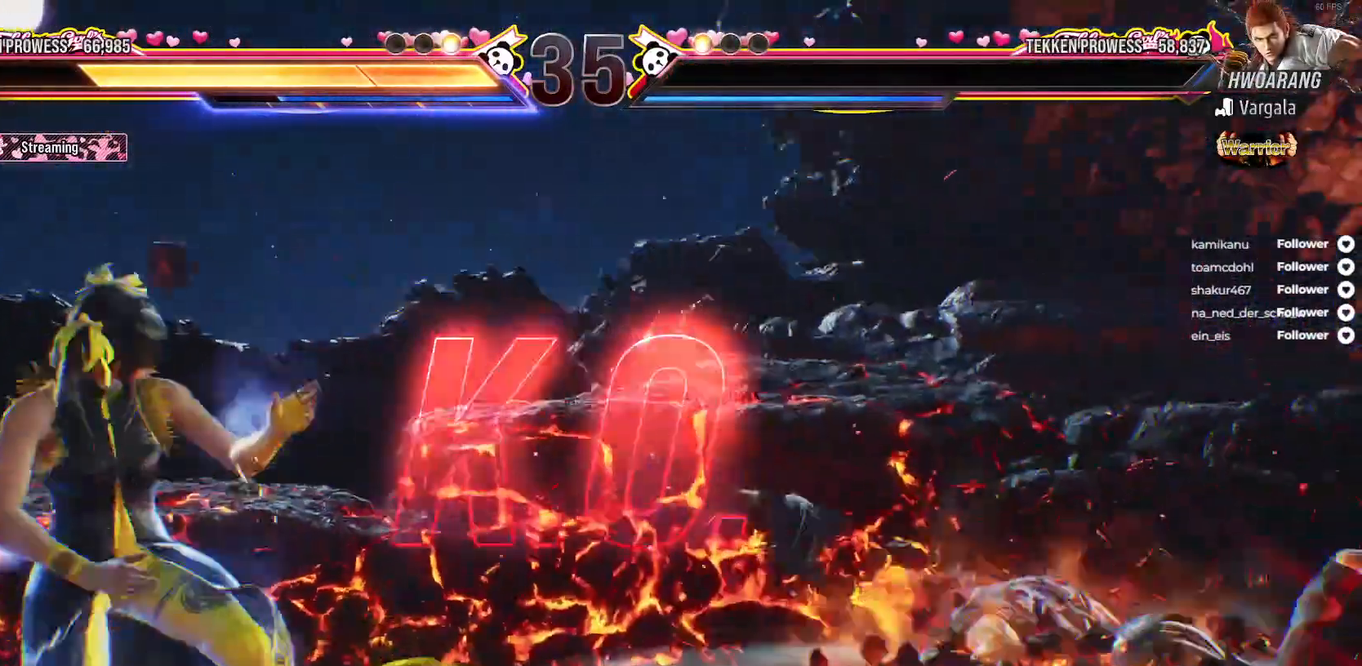
{"buttons": [], "right_stick": "center", "events": []}
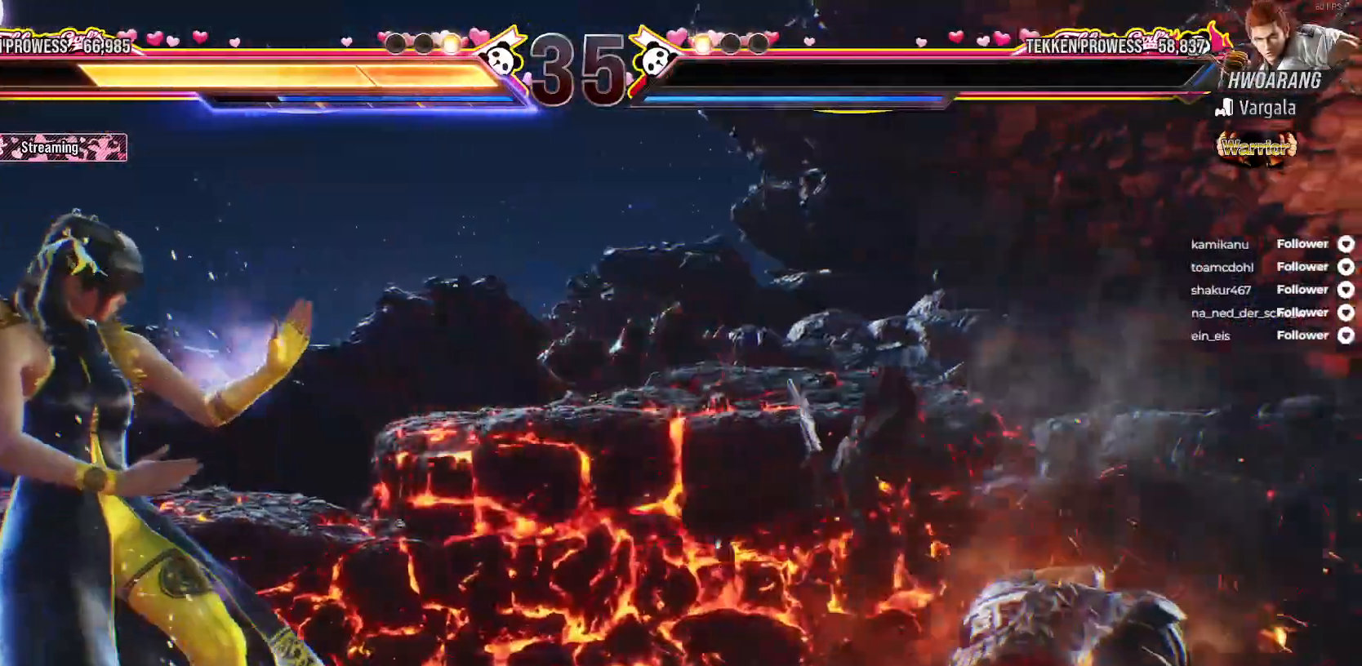
{"buttons": [], "right_stick": "center", "events": []}
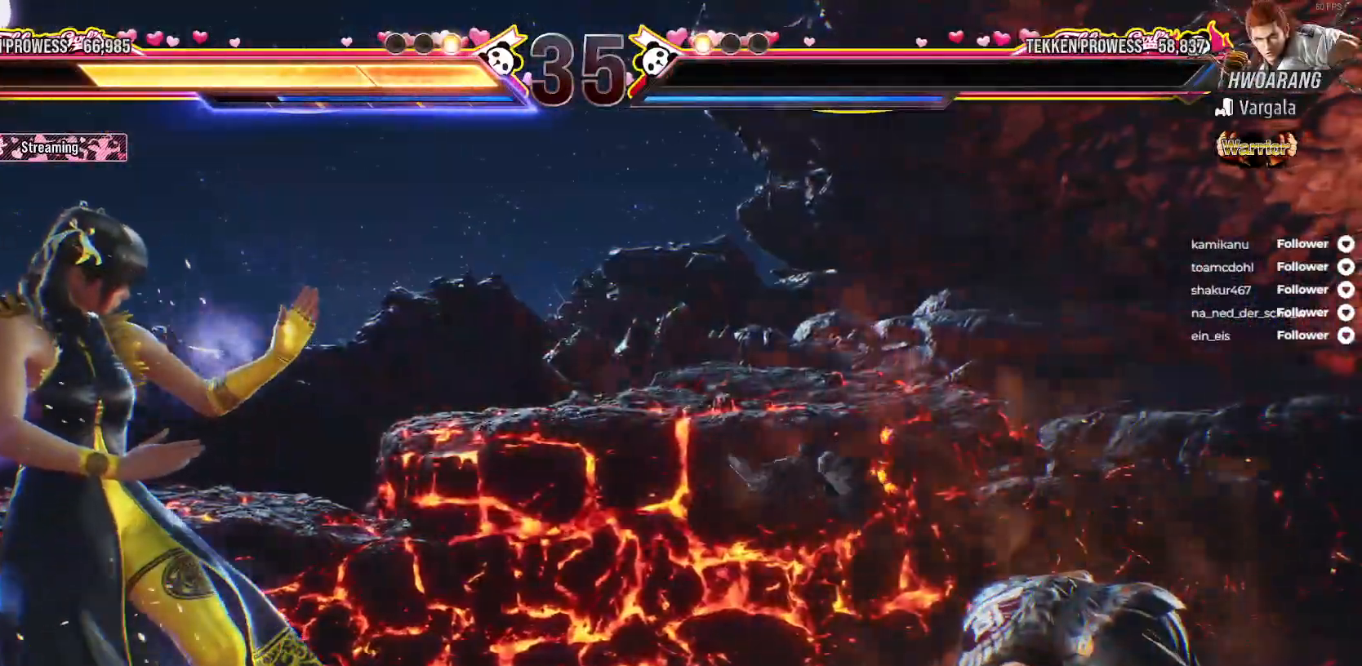
{"buttons": [], "right_stick": "center", "events": []}
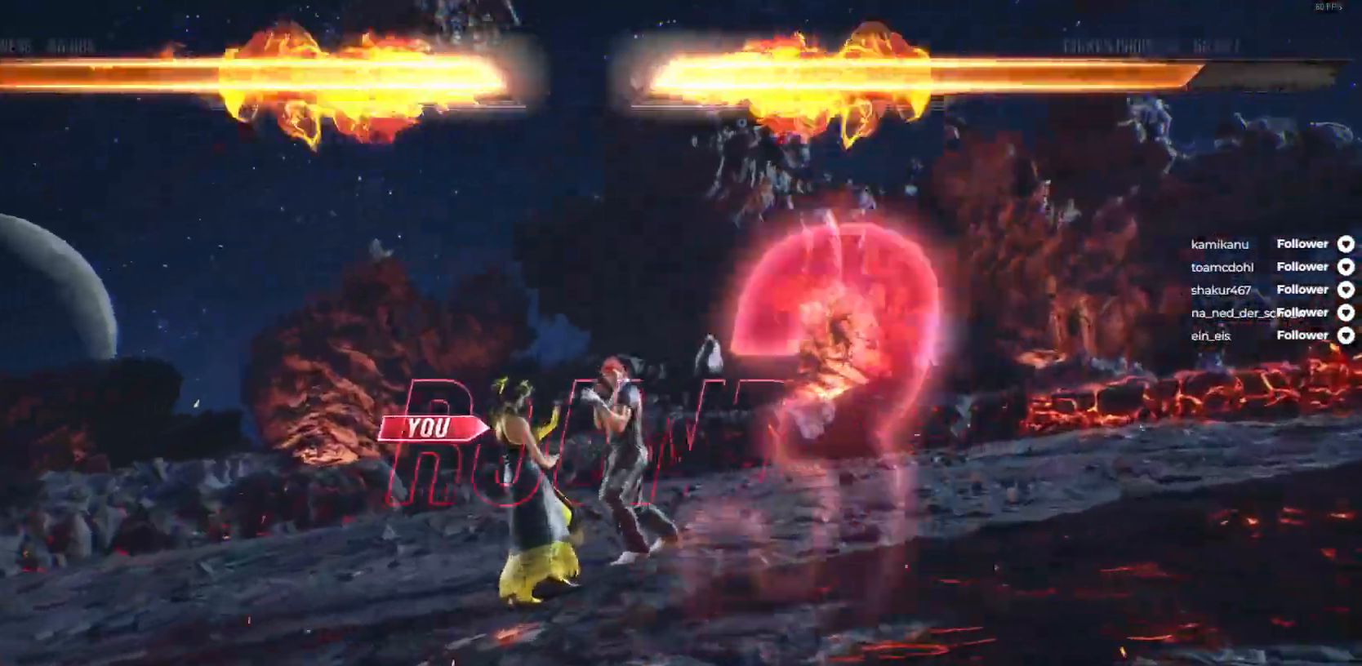
{"buttons": [], "right_stick": "center", "events": []}
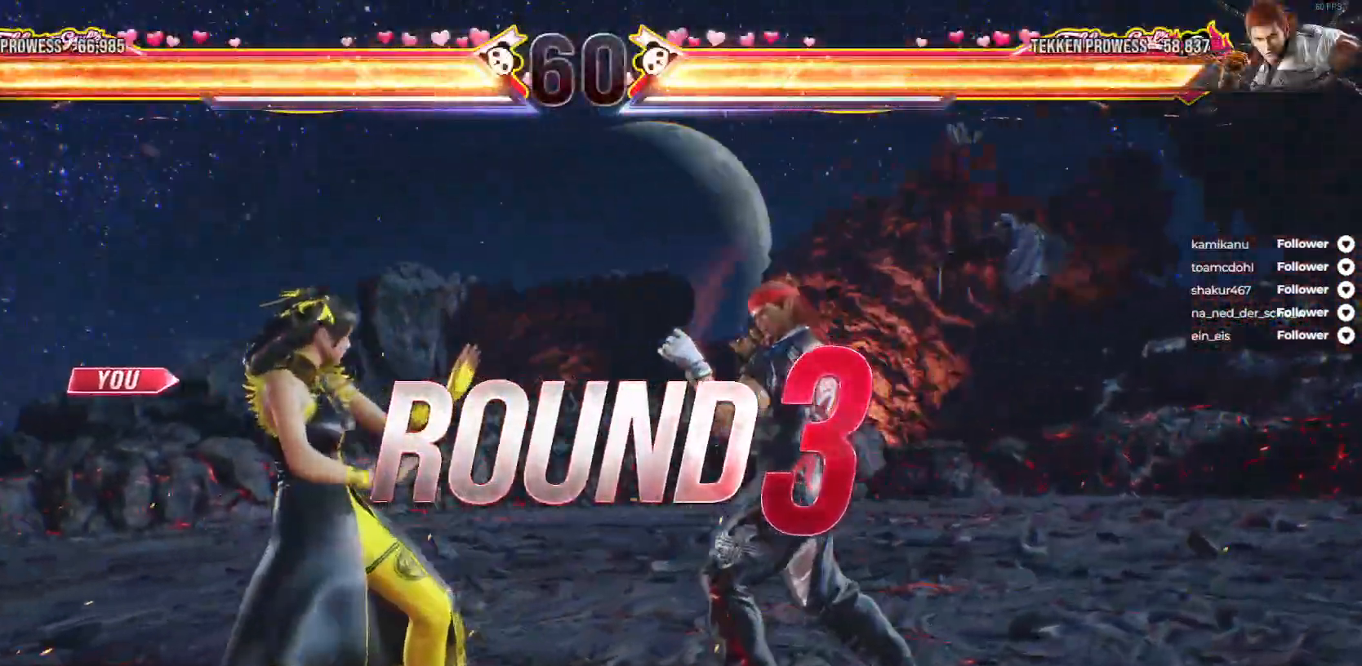
{"buttons": [], "right_stick": "center", "events": []}
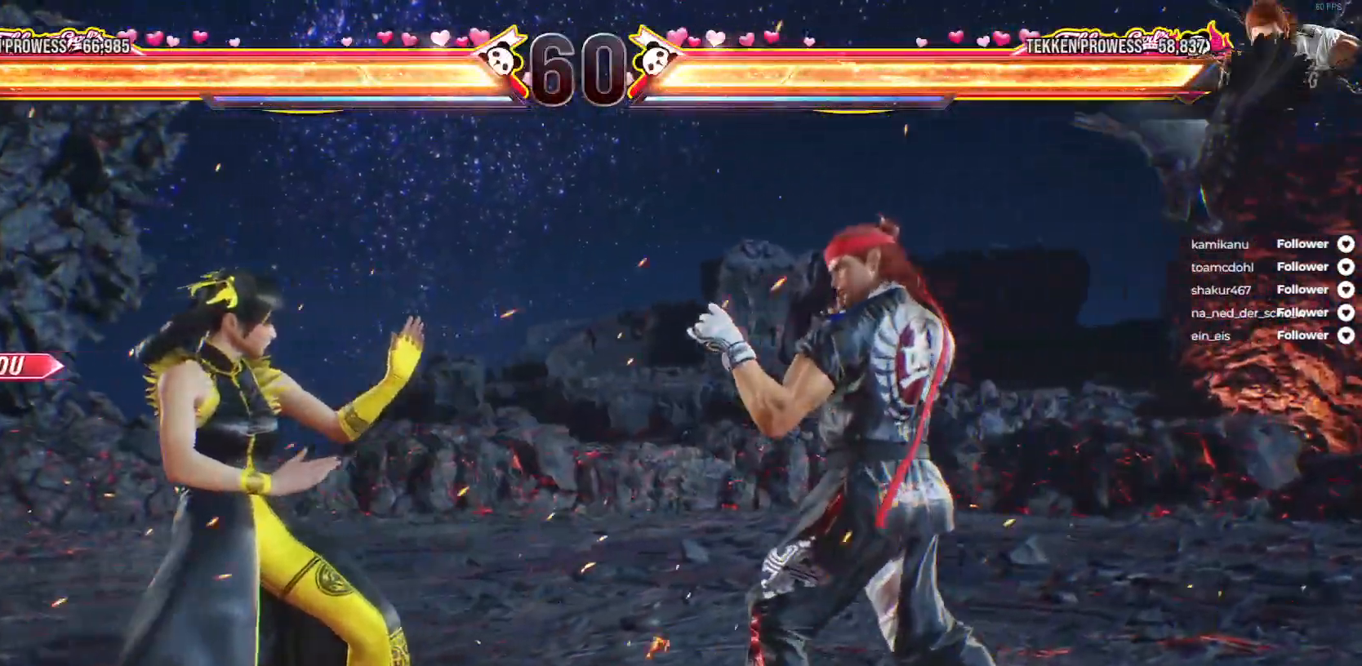
{"buttons": [], "right_stick": "center", "events": []}
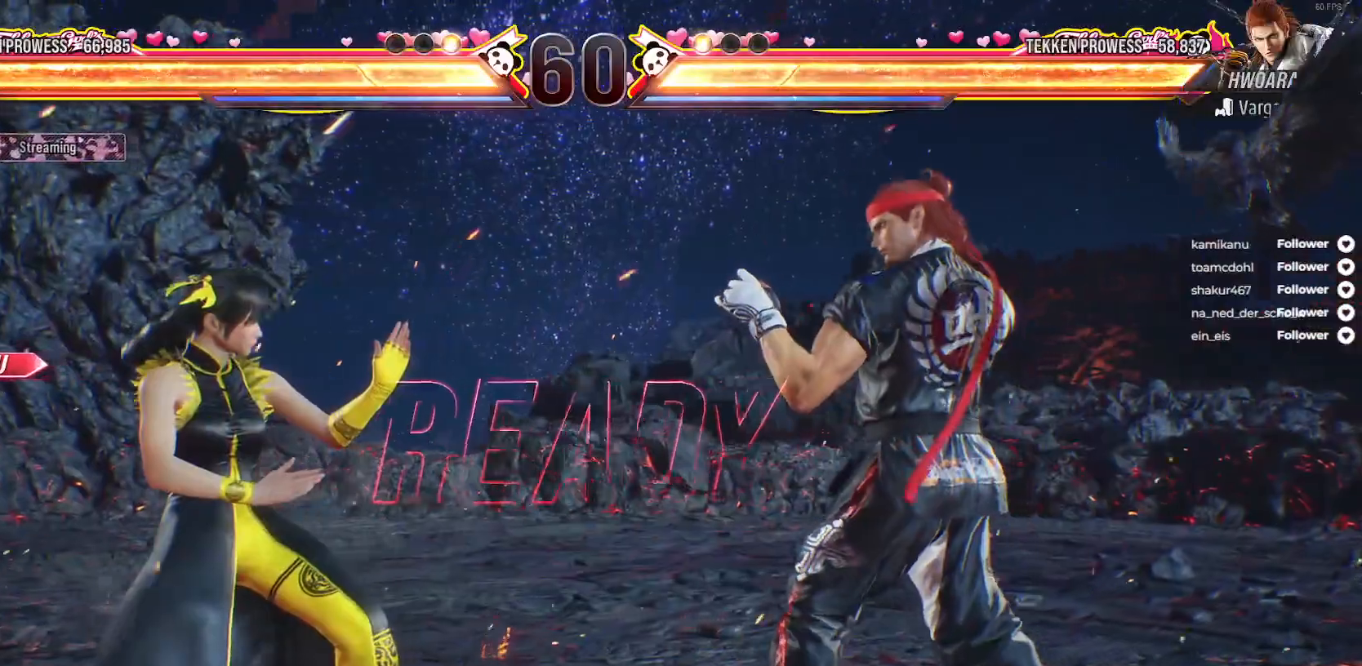
{"buttons": [], "right_stick": "center", "events": []}